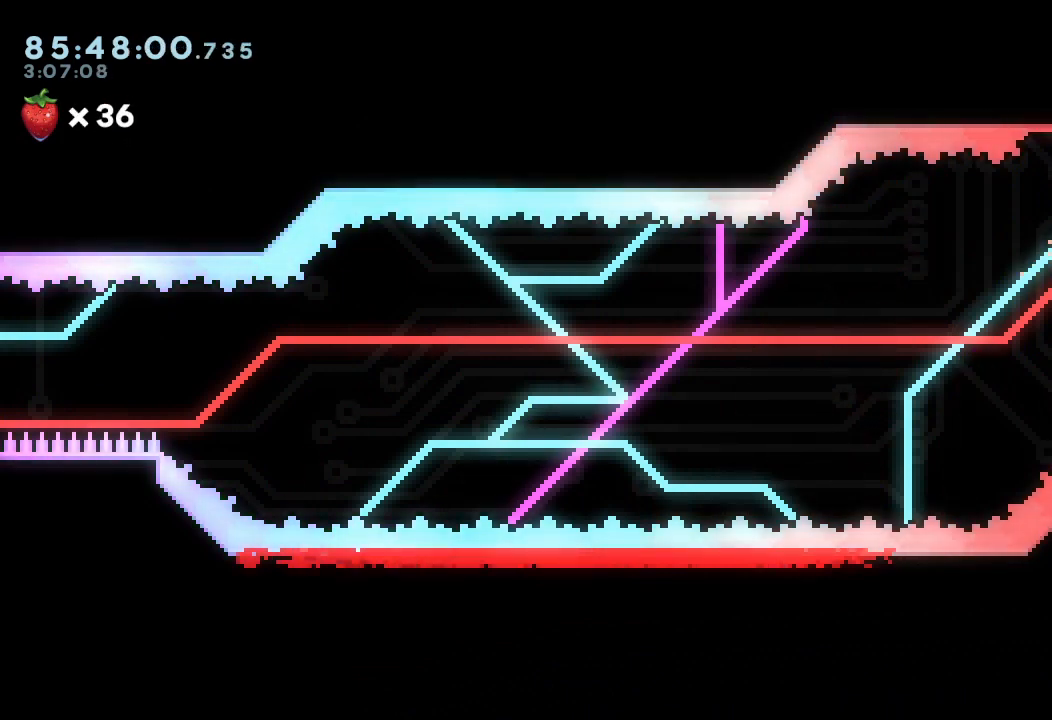
Gameplay with keyboard; each line is a JSON object with the keys held at the frame after it. "events" lists presses ("down") and releases ("up") of "a", "d", "down", "e", "f", "left", "r", "right", "s", "space", "up" and "w" between this image and that frame as [ms after this image, input, new state], when the widget could be followed in between. No other keys are recorded. Mouse input is not recorded.
{"keys": [], "events": []}
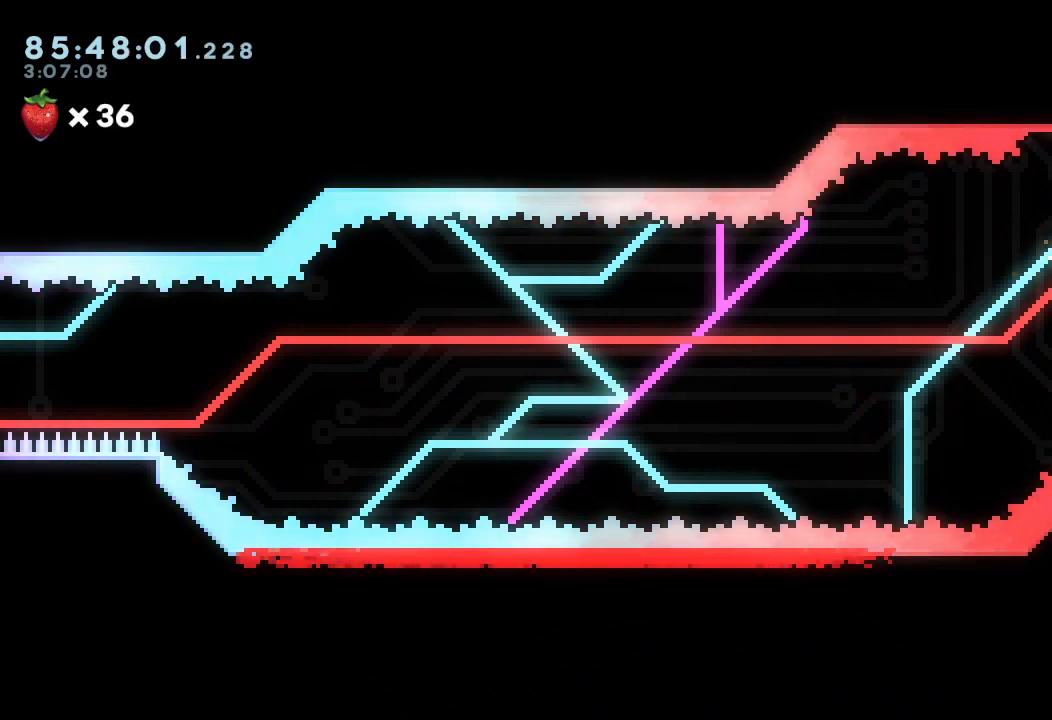
{"keys": [], "events": []}
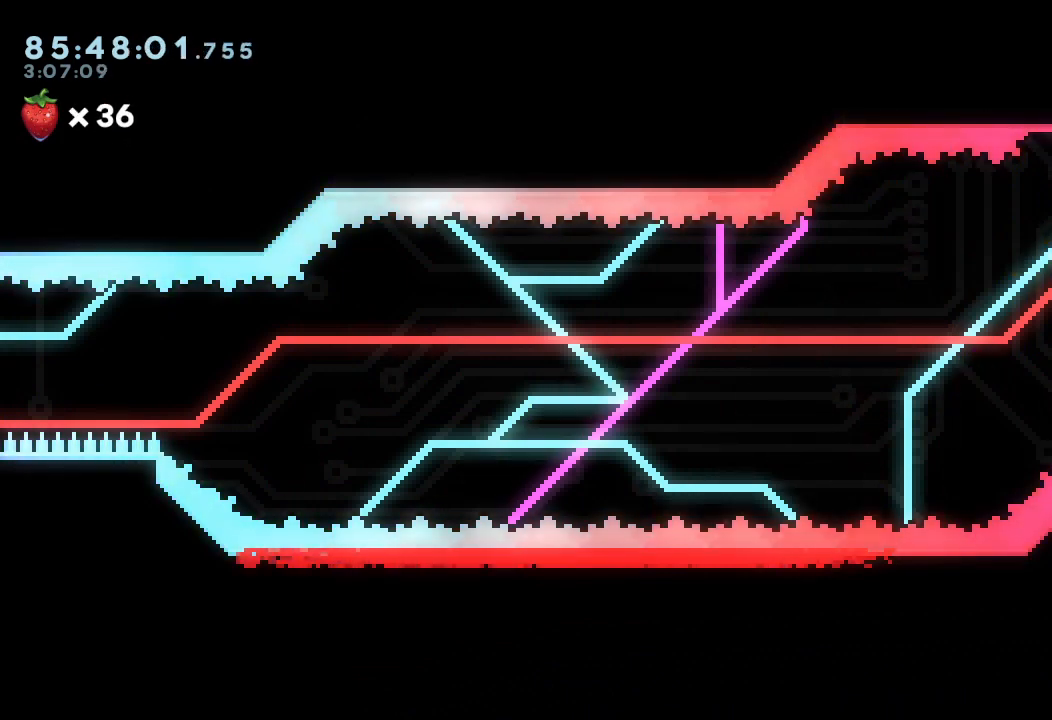
{"keys": [], "events": []}
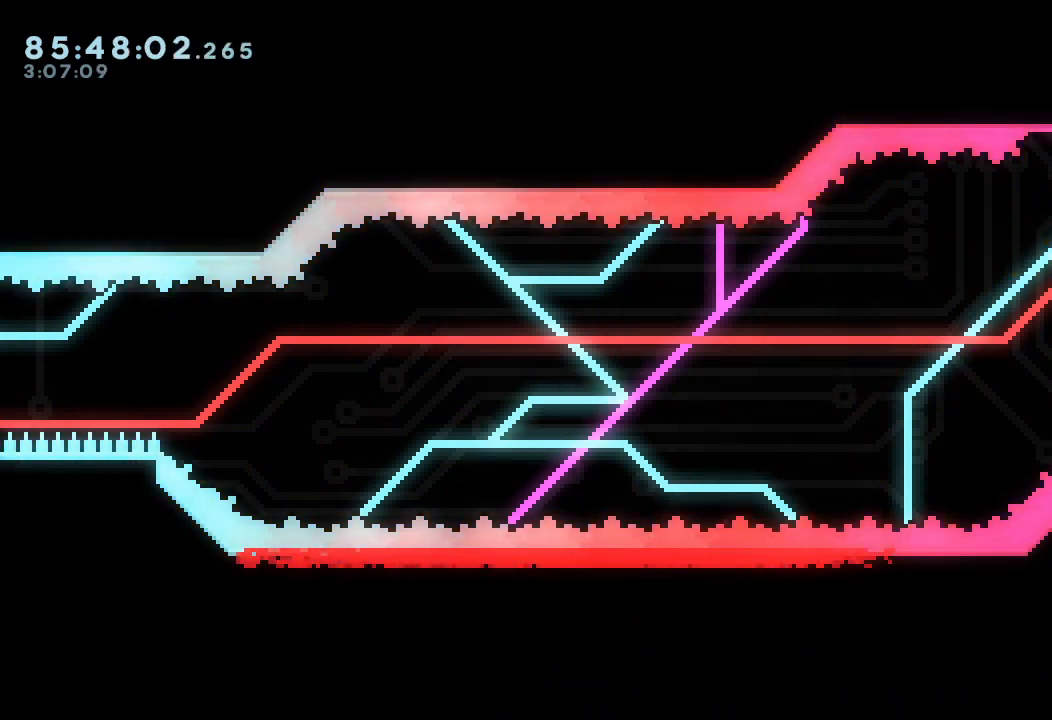
{"keys": [], "events": []}
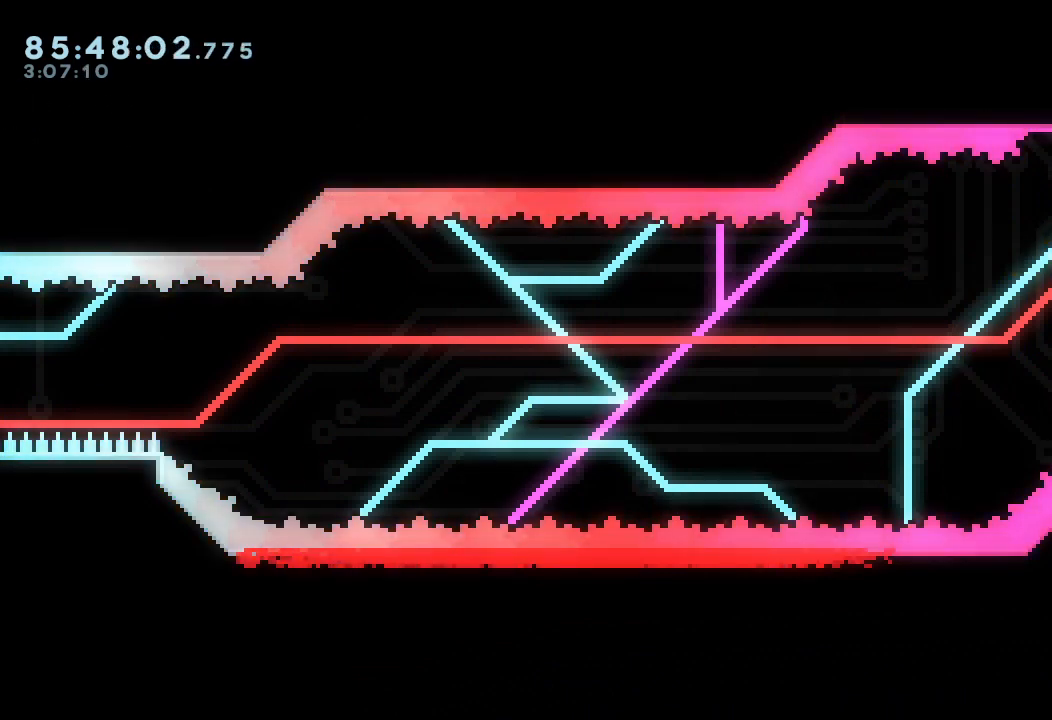
{"keys": [], "events": []}
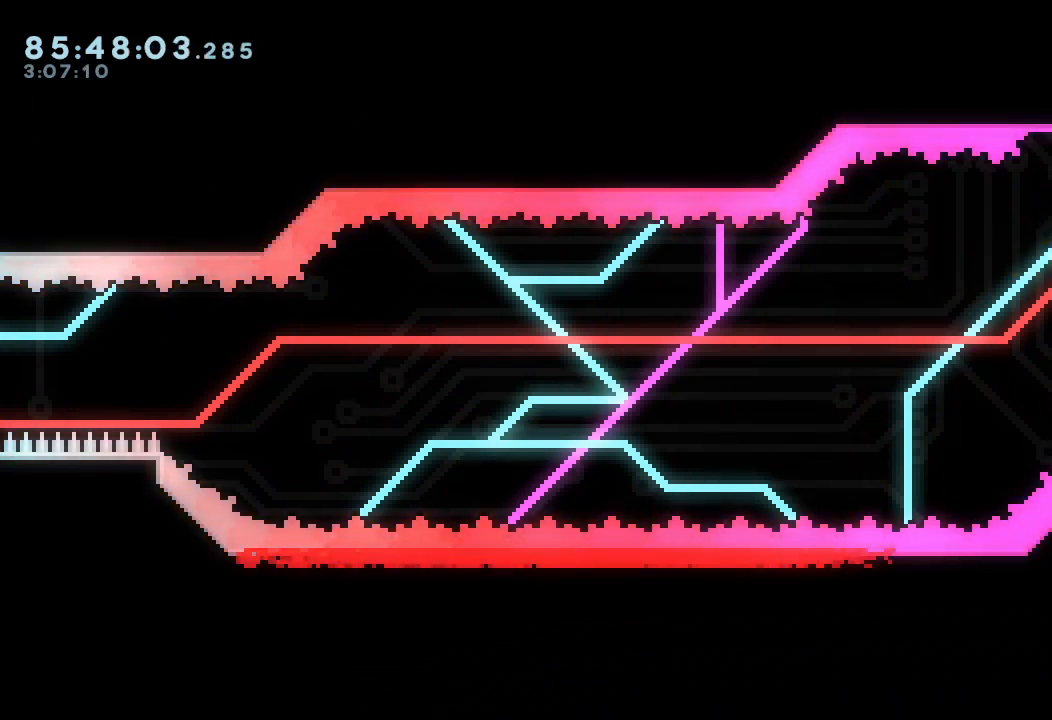
{"keys": [], "events": []}
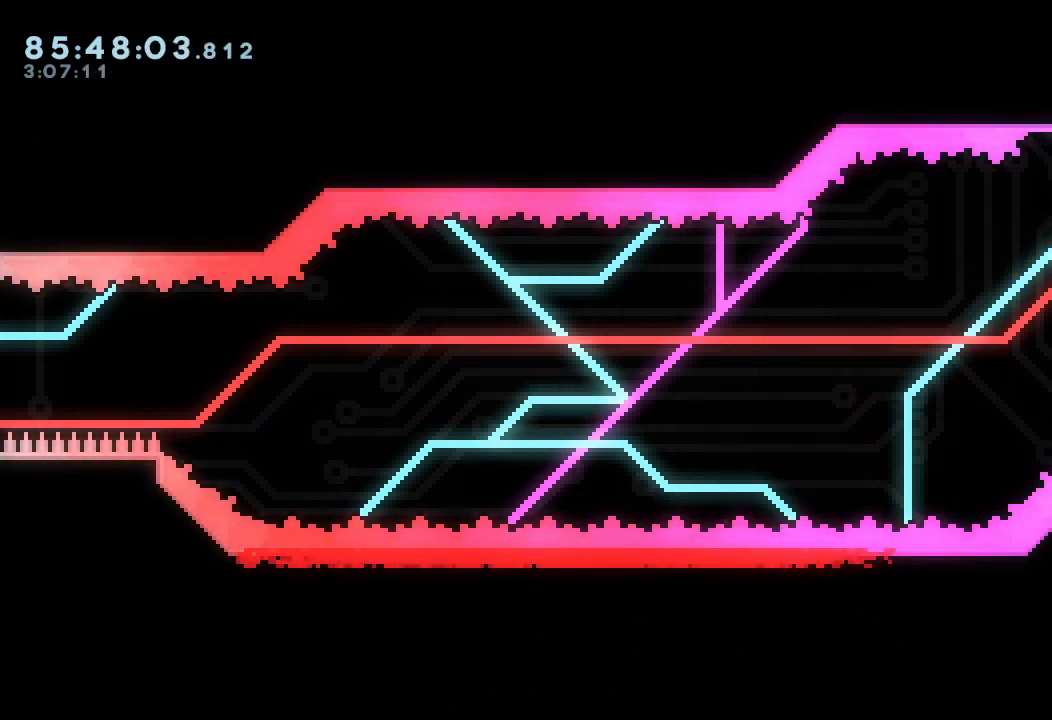
{"keys": ["right"], "events": [[233, "right", "down"]]}
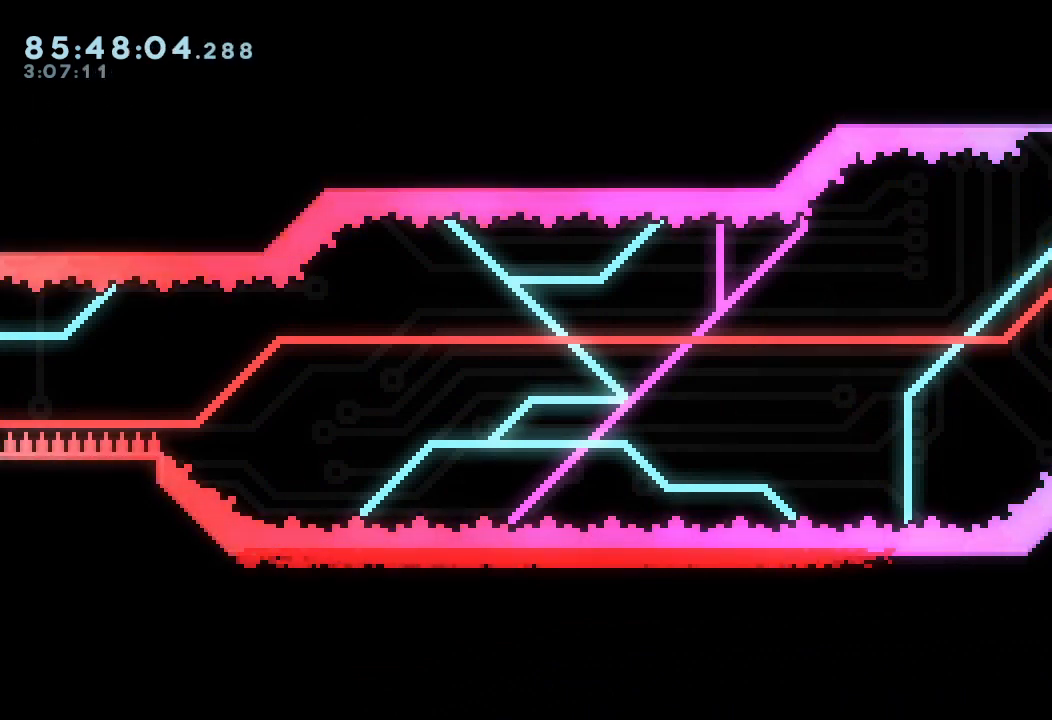
{"keys": ["right"], "events": []}
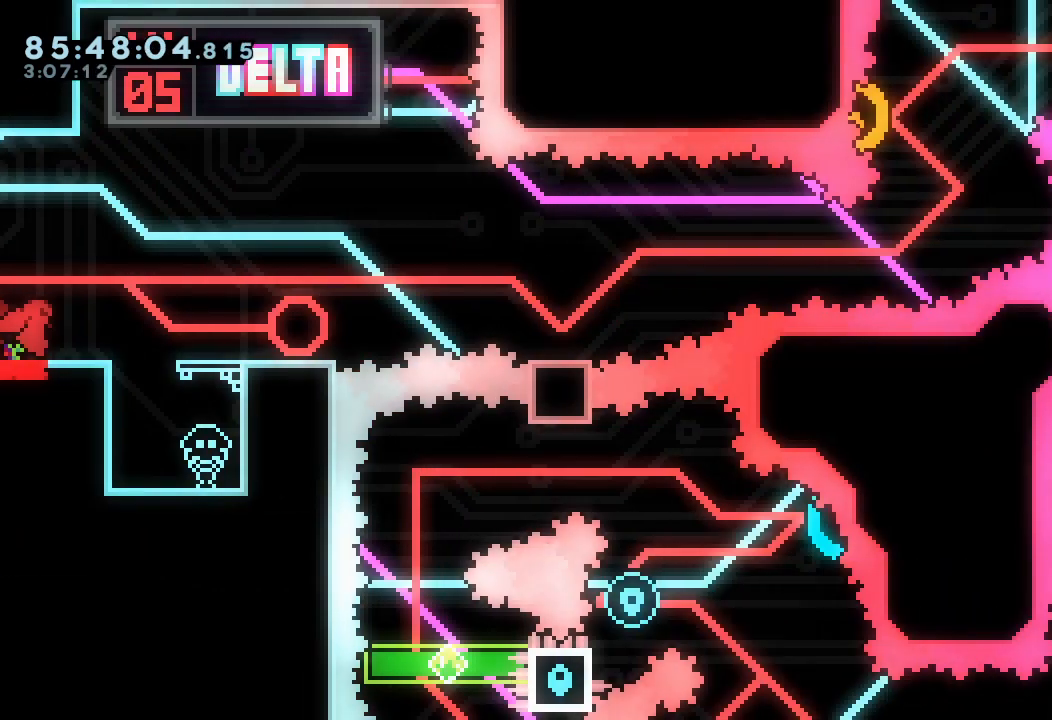
{"keys": ["d", "right"], "events": [[267, "right", "up"], [300, "d", "down"], [333, "right", "down"]]}
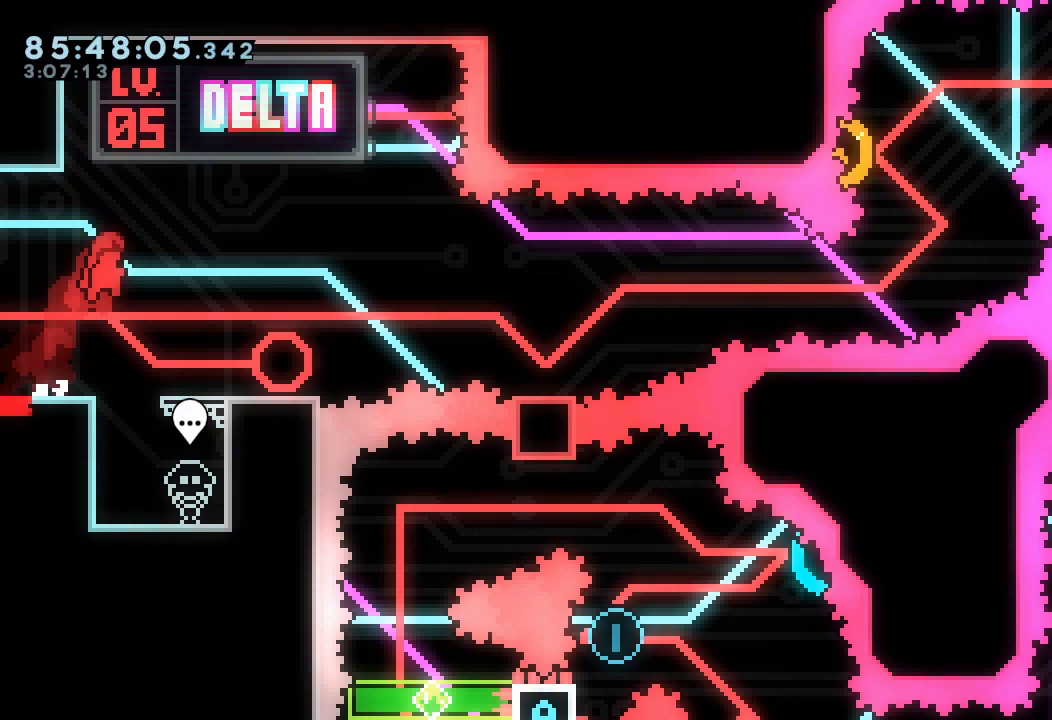
{"keys": [], "events": [[133, "d", "up"], [400, "right", "up"]]}
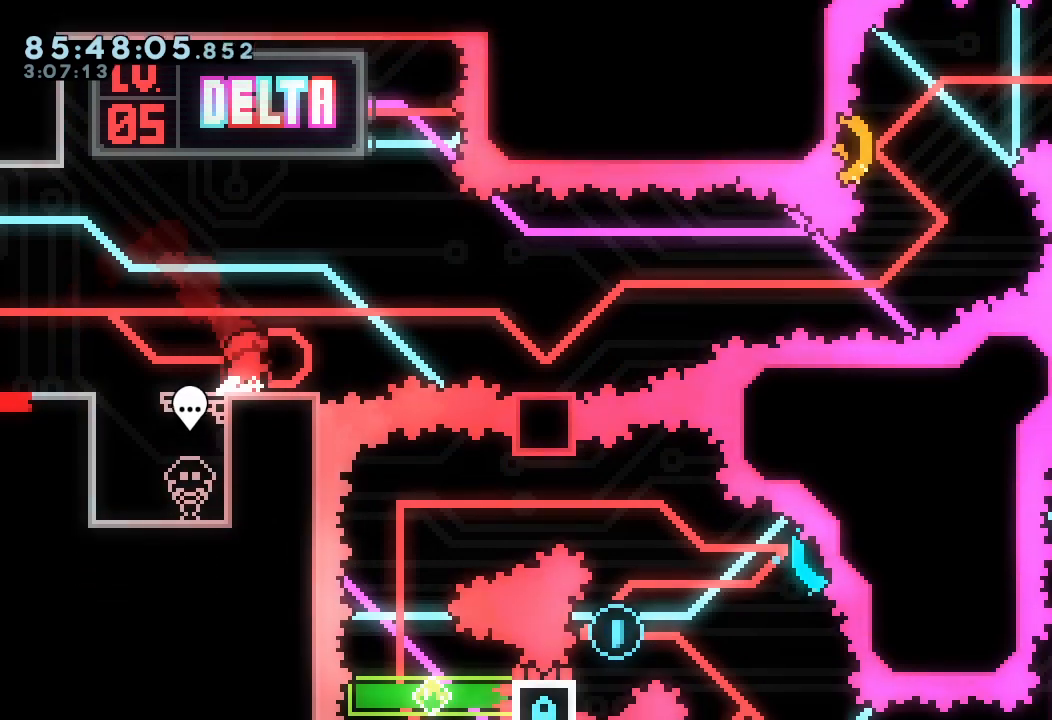
{"keys": ["d"], "events": [[367, "right", "down"], [433, "right", "up"], [500, "d", "down"]]}
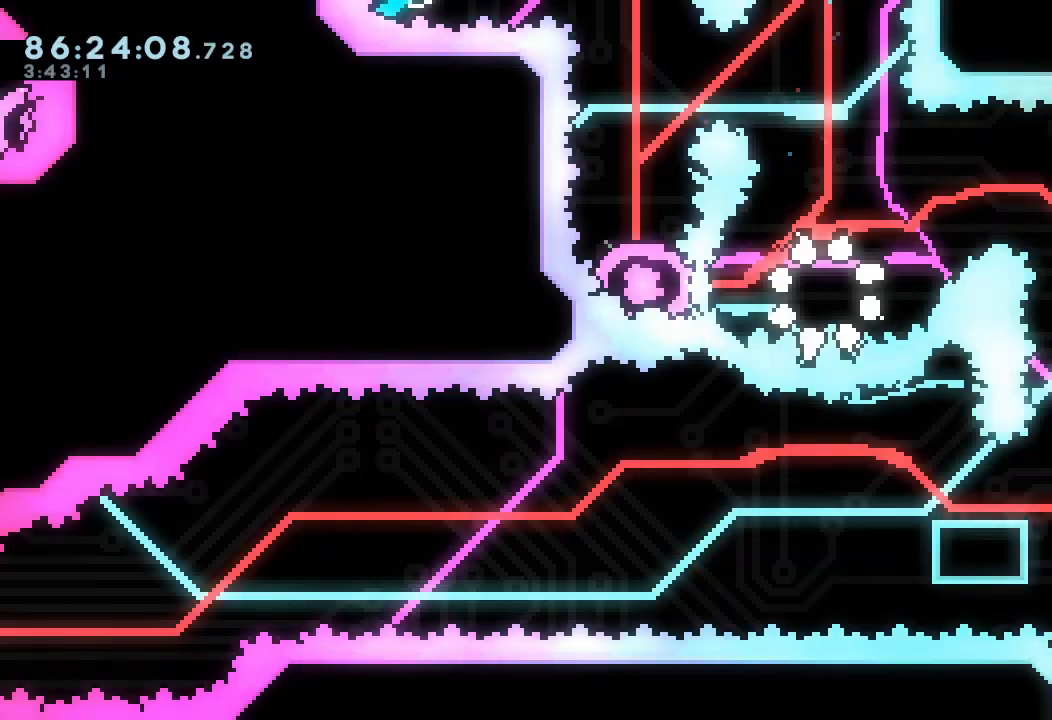
{"keys": ["down"], "events": [[100, "d", "up"], [200, "d", "down"], [300, "d", "up"], [333, "d", "down"], [333, "down", "down"], [433, "d", "up"]]}
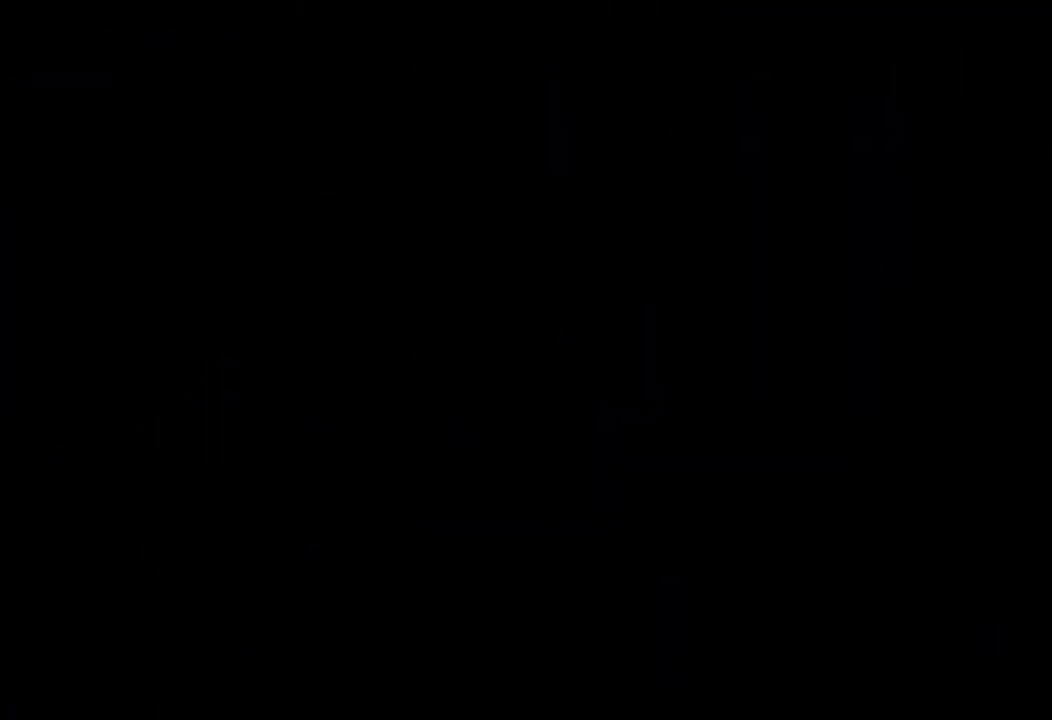
{"keys": ["down", "right"], "events": [[67, "right", "down"]]}
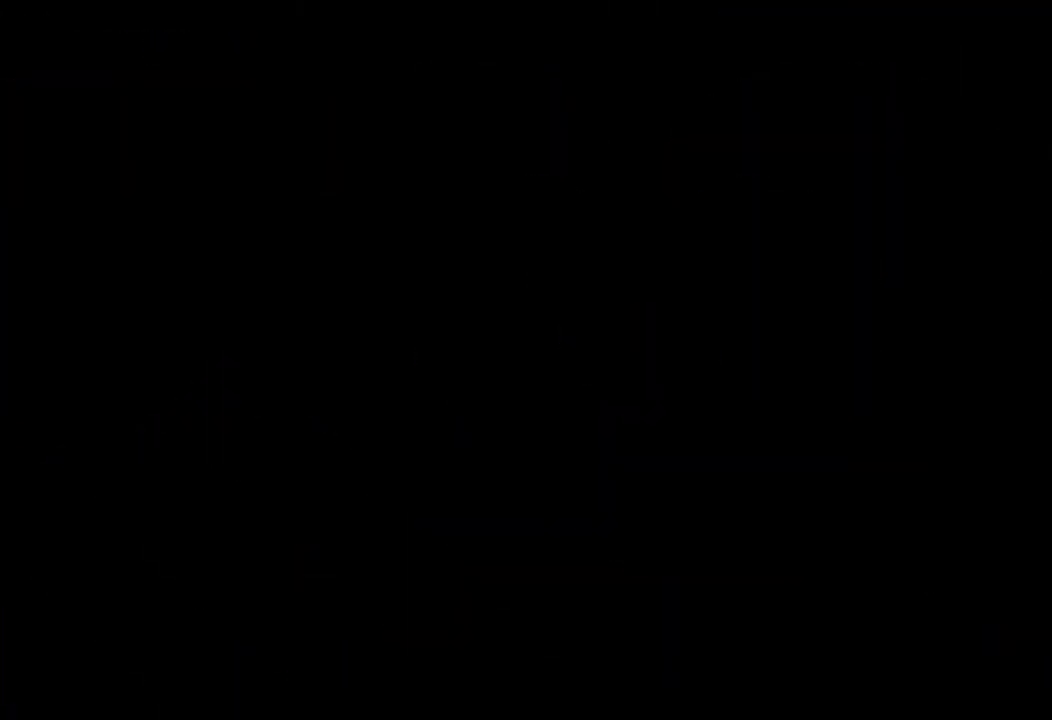
{"keys": ["d", "right"], "events": [[233, "s", "down"], [267, "d", "down"], [300, "s", "up"], [367, "d", "up"], [400, "down", "up"], [500, "d", "down"]]}
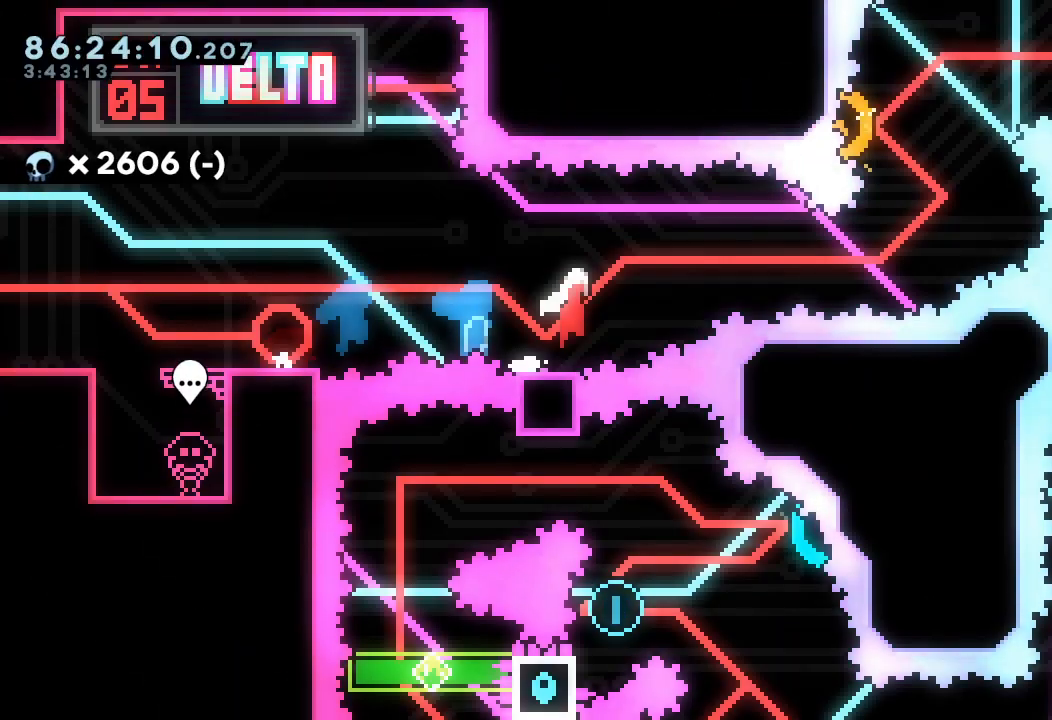
{"keys": ["left", "s", "up"], "events": [[367, "d", "up"], [467, "left", "down"], [467, "right", "up"], [467, "s", "down"], [467, "up", "down"]]}
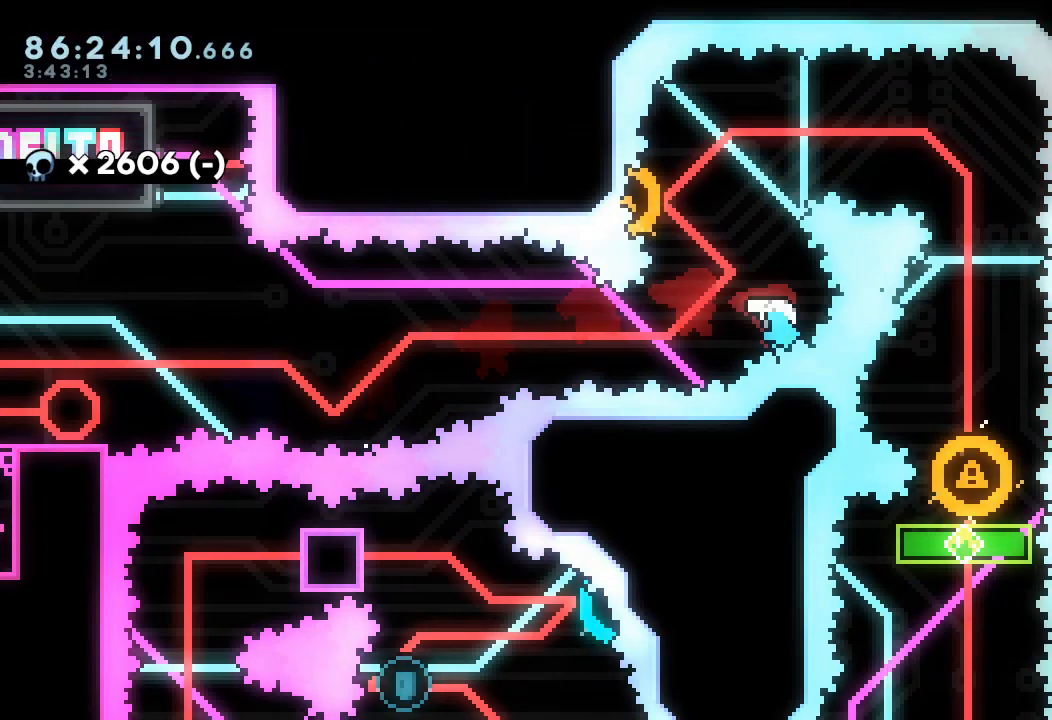
{"keys": [], "events": [[300, "left", "up"], [300, "s", "up"], [300, "up", "up"]]}
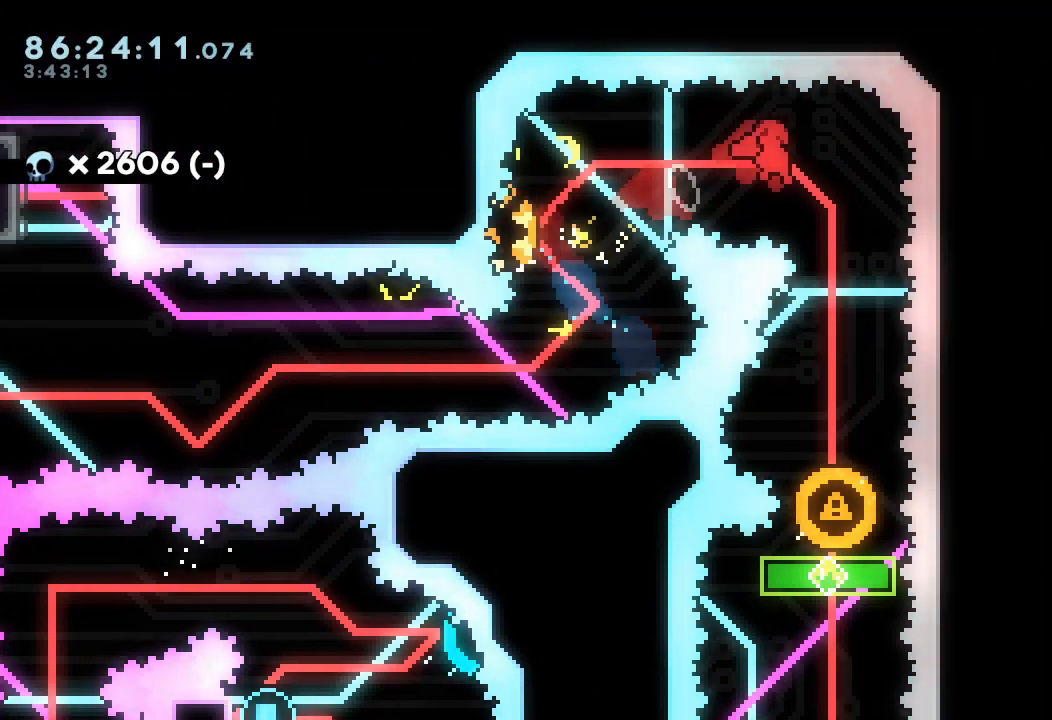
{"keys": [], "events": [[67, "down", "down"], [67, "s", "down"], [267, "down", "up"], [300, "right", "down"], [300, "s", "up"], [400, "right", "up"]]}
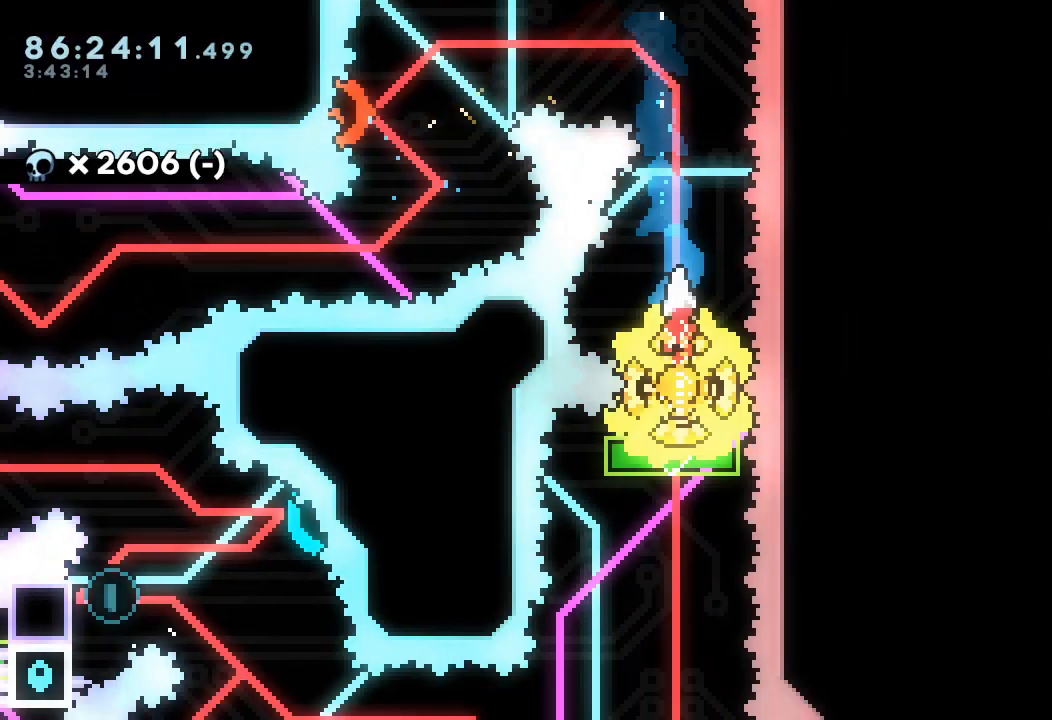
{"keys": ["down", "s"], "events": [[233, "down", "down"], [233, "s", "down"]]}
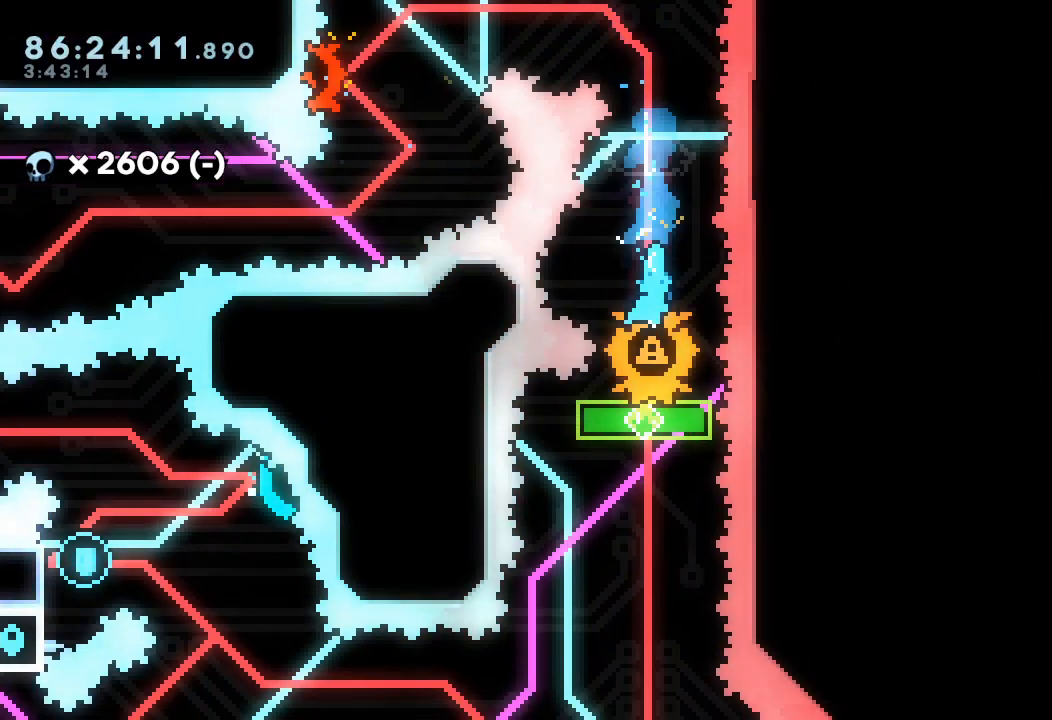
{"keys": [], "events": [[33, "s", "up"], [67, "down", "up"]]}
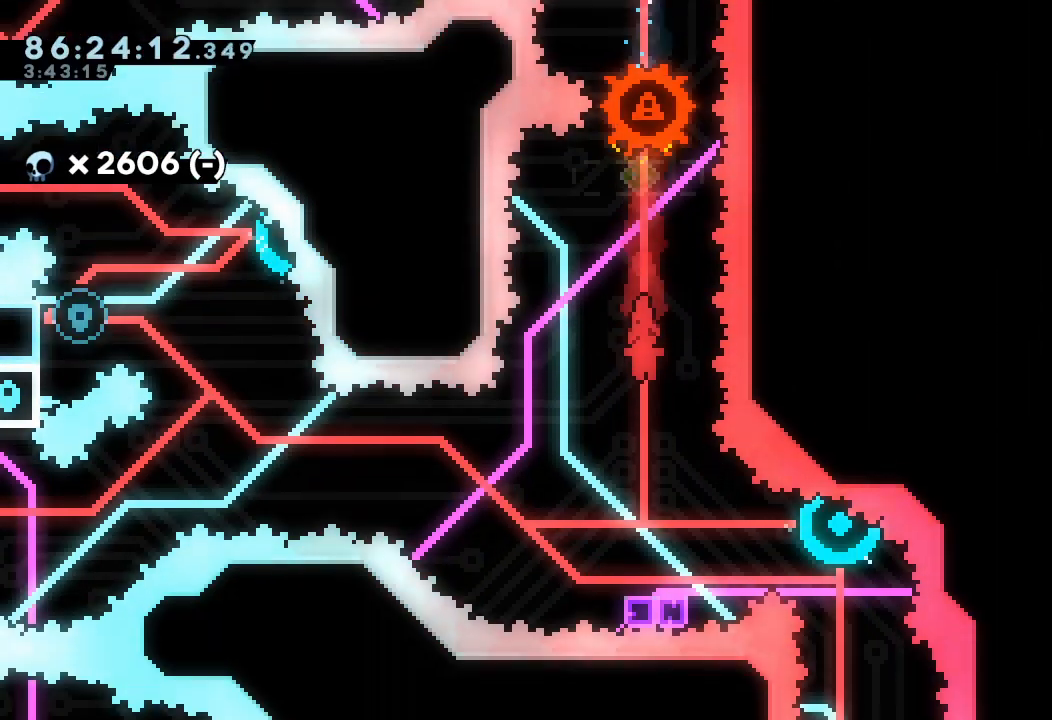
{"keys": ["left"], "events": [[233, "right", "down"], [333, "w", "down"], [467, "w", "up"], [500, "left", "down"], [500, "right", "up"]]}
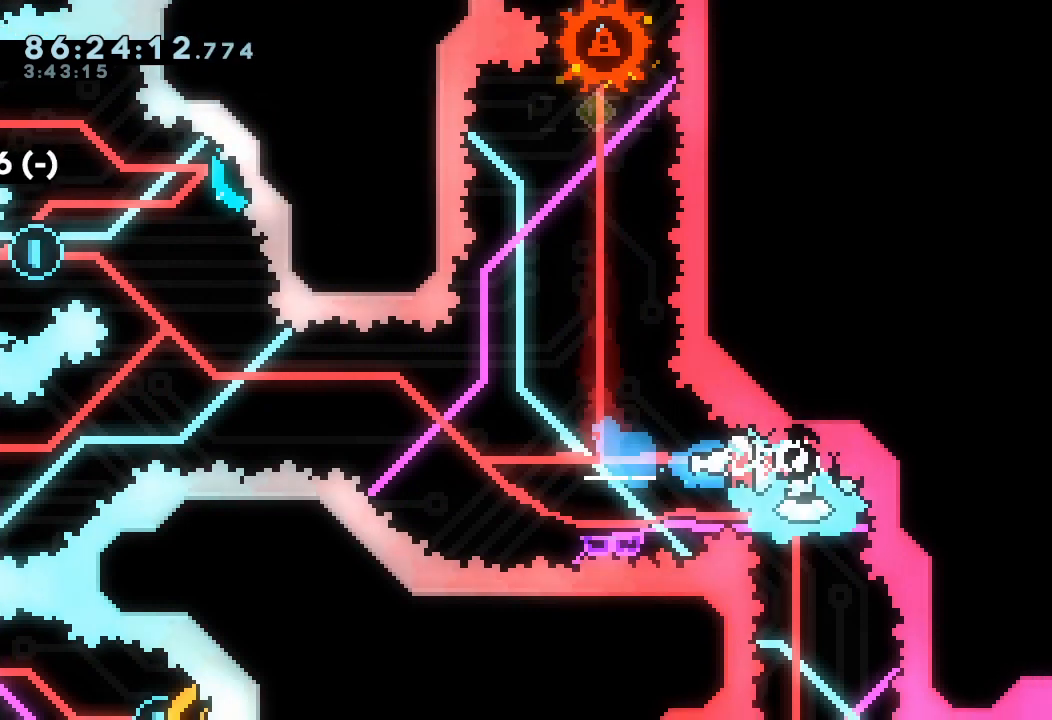
{"keys": ["left", "s", "up"], "events": [[467, "s", "down"], [467, "up", "down"]]}
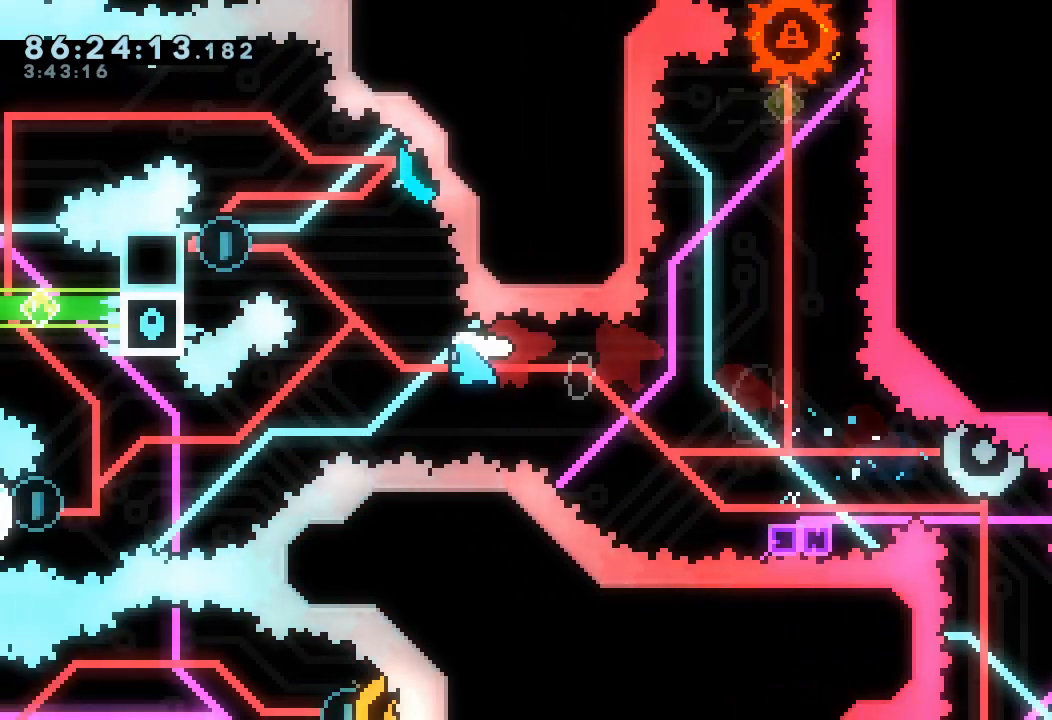
{"keys": ["a", "left"], "events": [[167, "s", "up"], [200, "left", "up"], [200, "up", "up"], [333, "left", "down"], [500, "a", "down"]]}
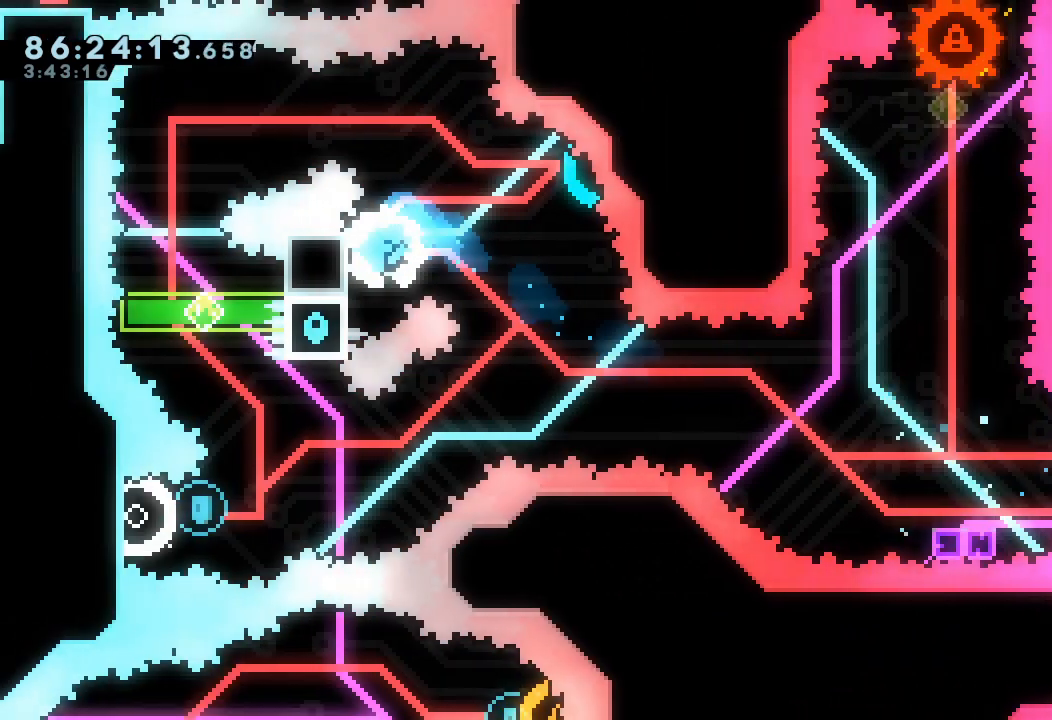
{"keys": ["a"], "events": [[167, "left", "up"], [267, "down", "down"], [300, "down", "up"]]}
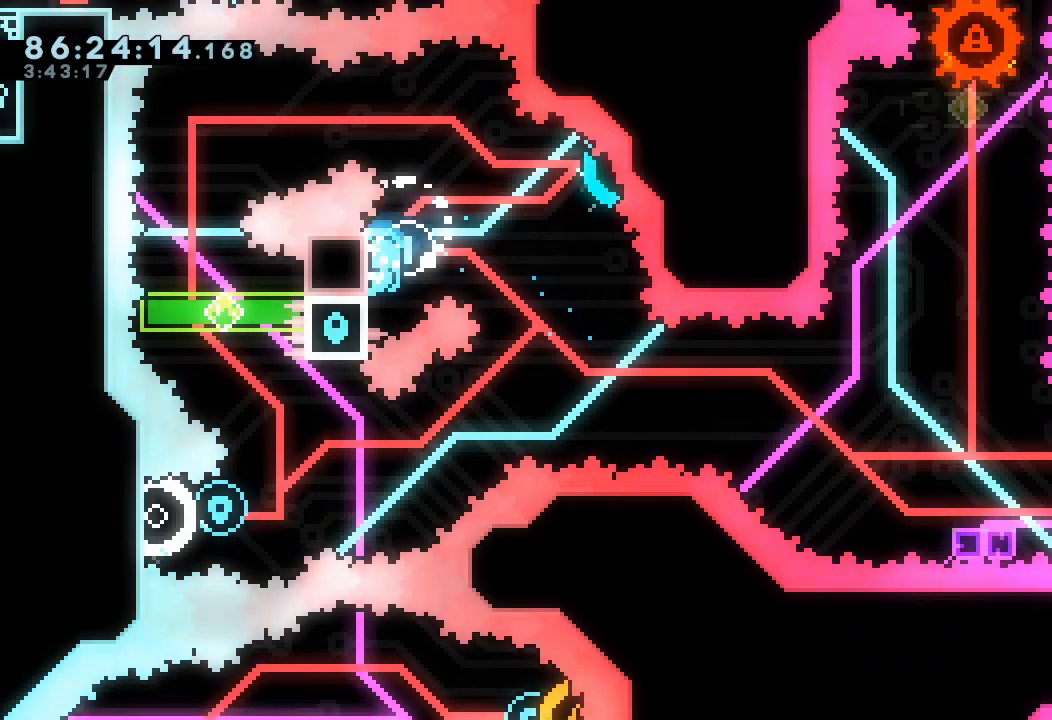
{"keys": ["a", "d", "right"], "events": [[33, "right", "down"], [133, "d", "down"]]}
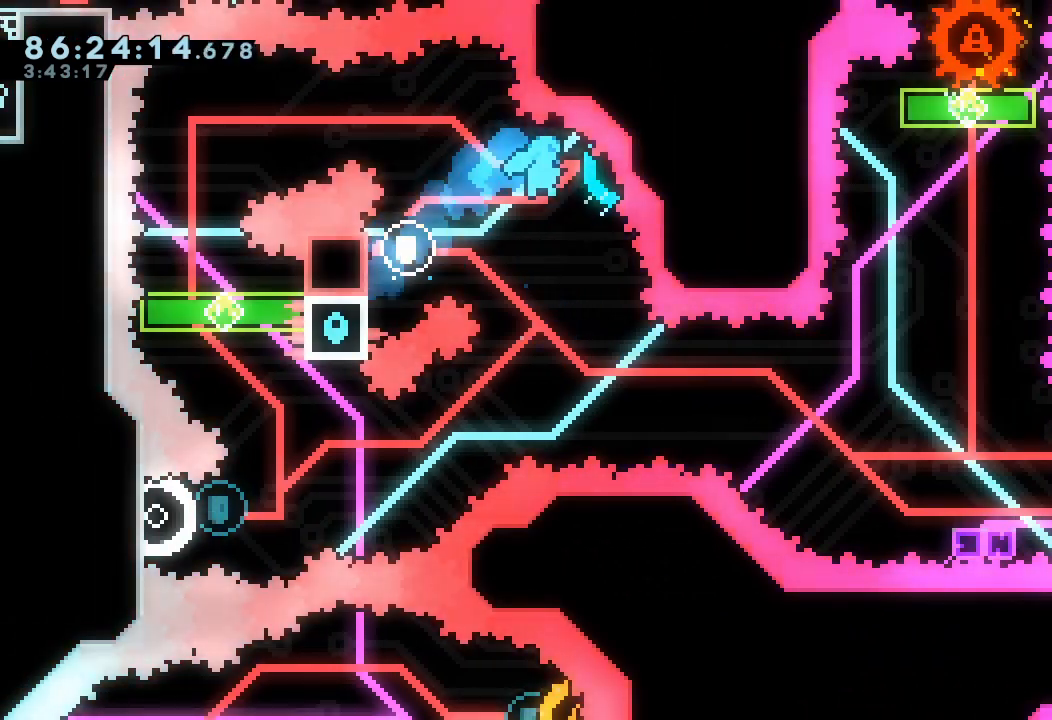
{"keys": [], "events": [[233, "a", "up"], [233, "d", "up"], [300, "right", "up"]]}
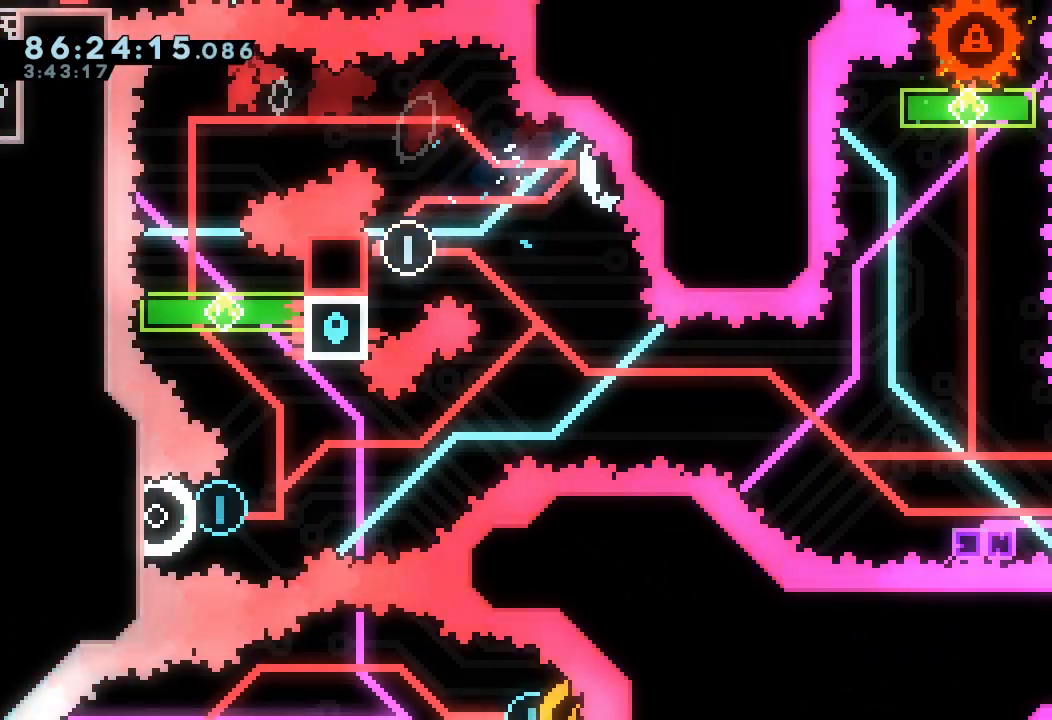
{"keys": ["right"], "events": [[33, "down", "down"], [67, "s", "down"], [267, "down", "up"], [267, "s", "up"], [300, "right", "down"]]}
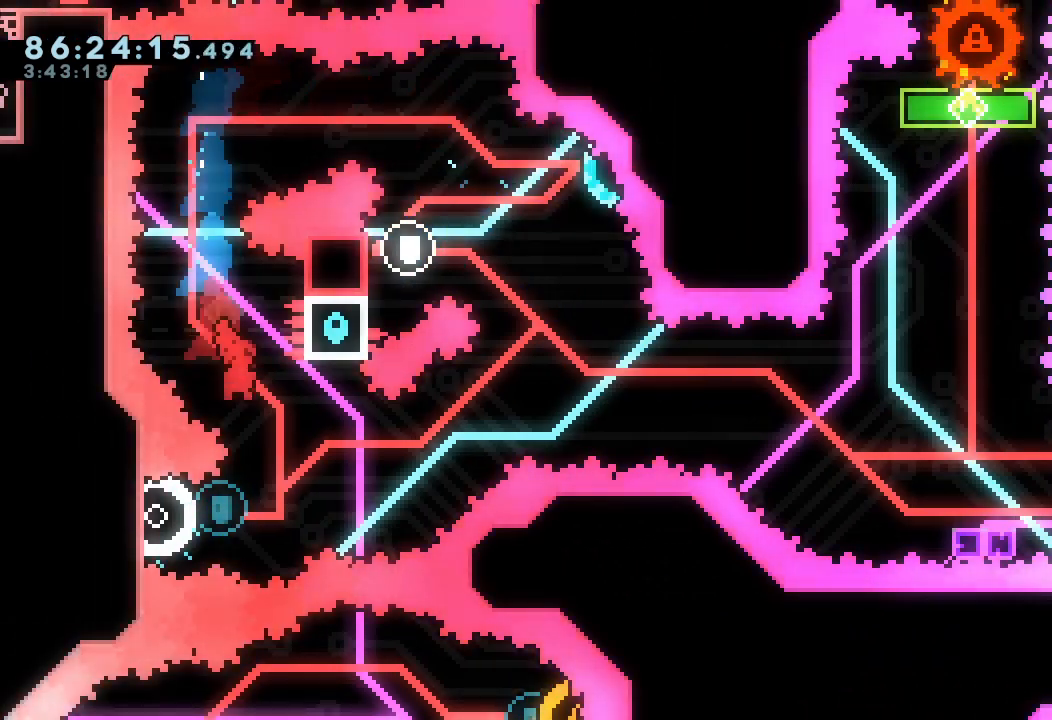
{"keys": ["right"], "events": [[133, "right", "up"], [200, "left", "down"], [233, "s", "down"], [367, "right", "down"], [433, "left", "up"], [433, "s", "up"]]}
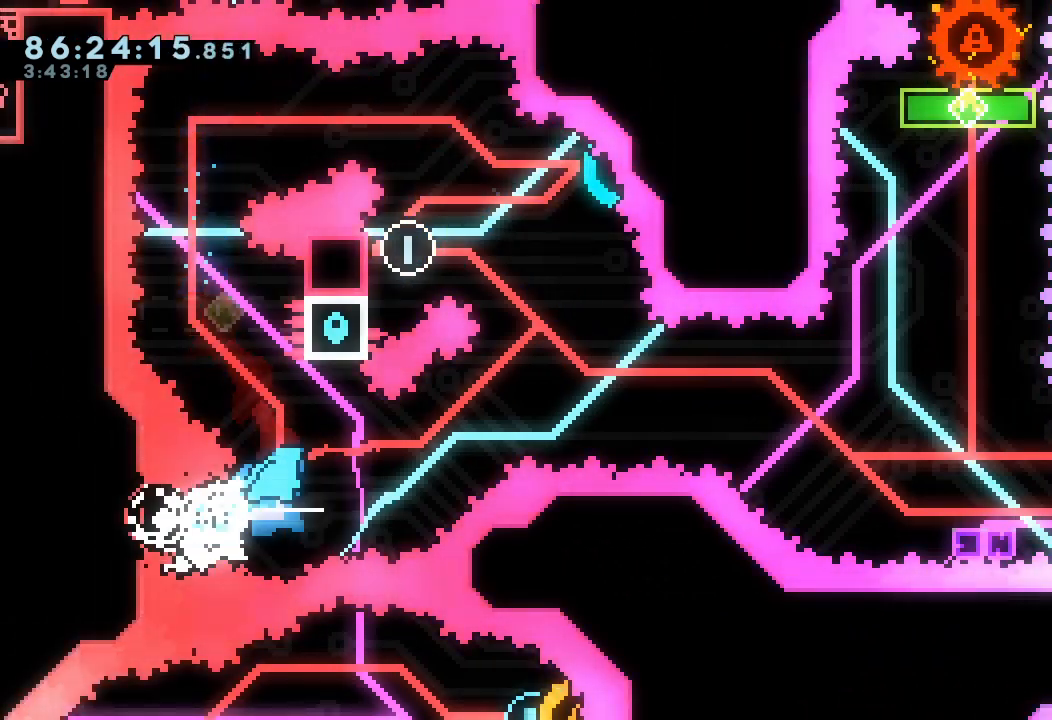
{"keys": ["right"], "events": []}